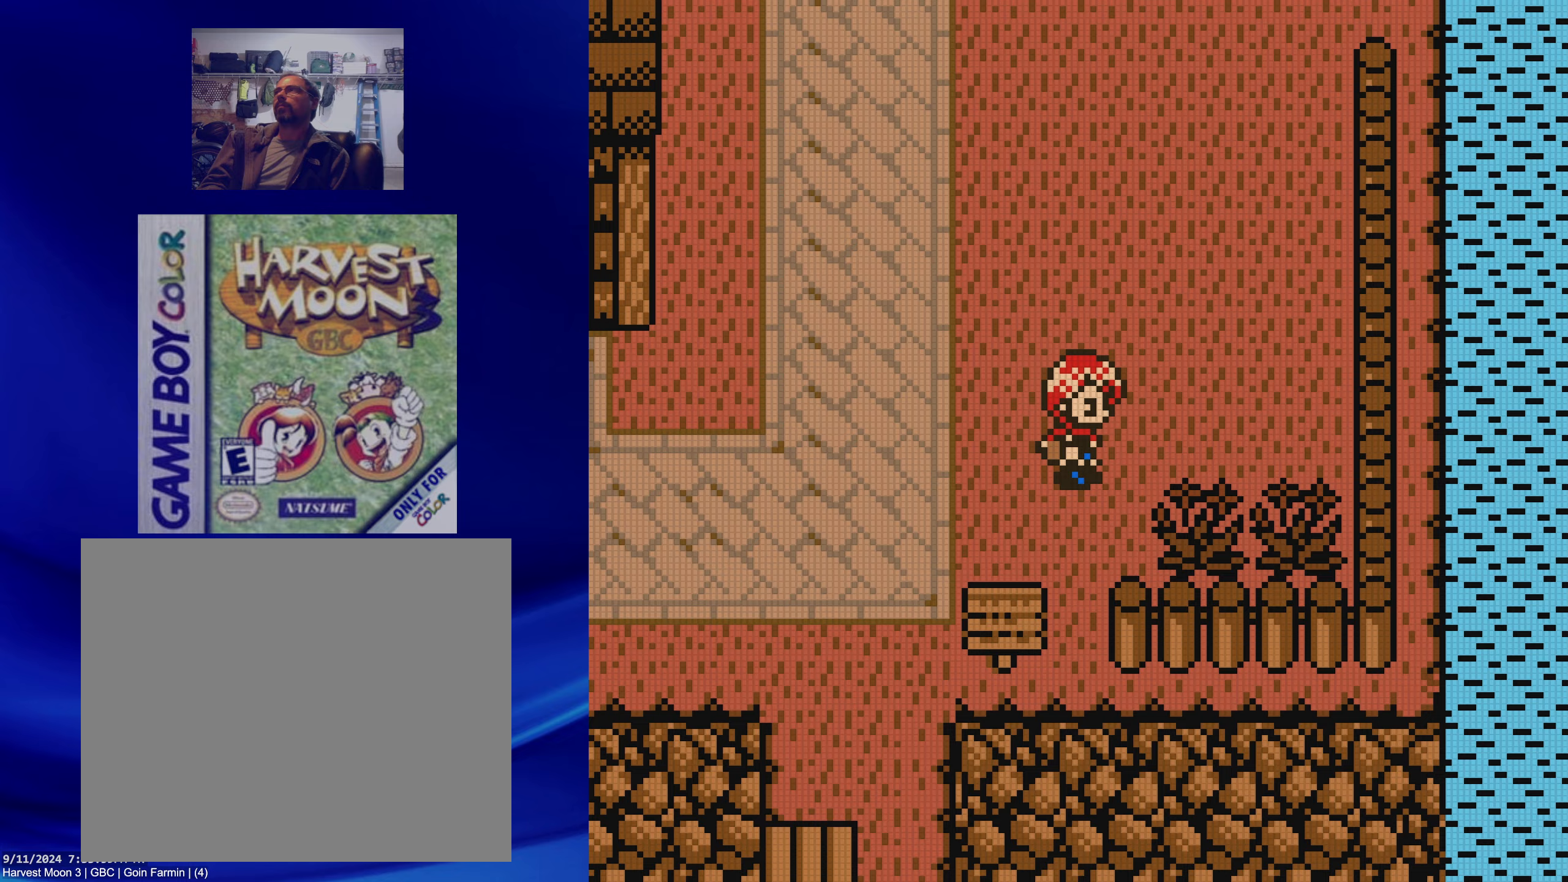
Gameplay with a controller (Nintendo layout); each line is a JSON object with the inputs held at the frame after it. "events" lists button and stick changes between this image and that frame as [ms after this image, input, new state], when the widget could be followed in between. Not read: L3 R3.
{"buttons": ["B", "DPAD_UP"], "events": [[300, "DPAD_RIGHT", "up"], [300, "DPAD_UP", "down"]]}
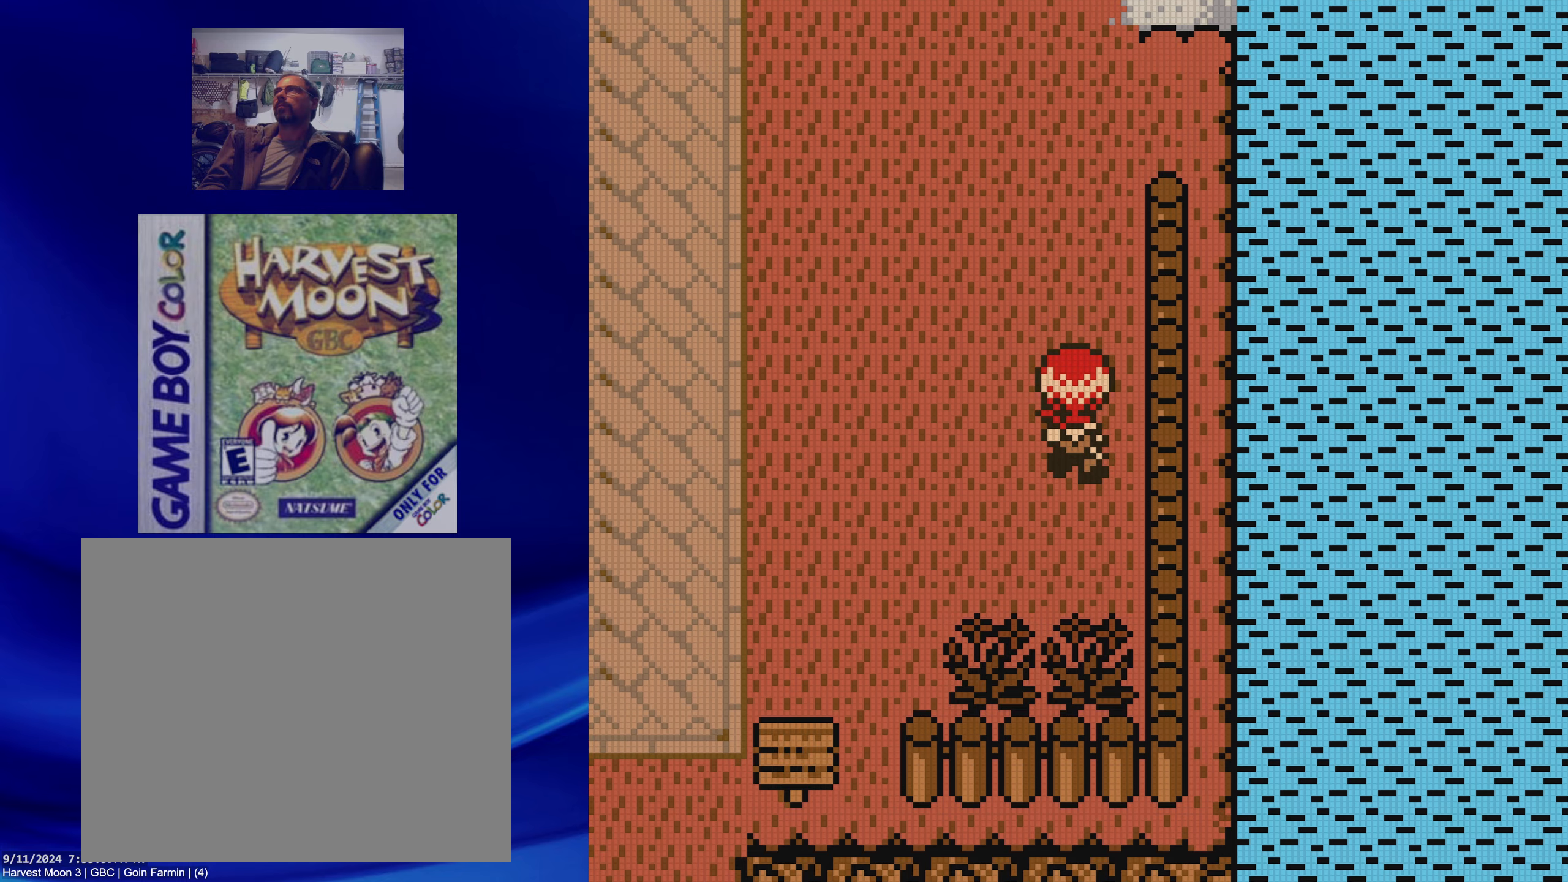
{"buttons": ["B", "DPAD_UP"], "events": []}
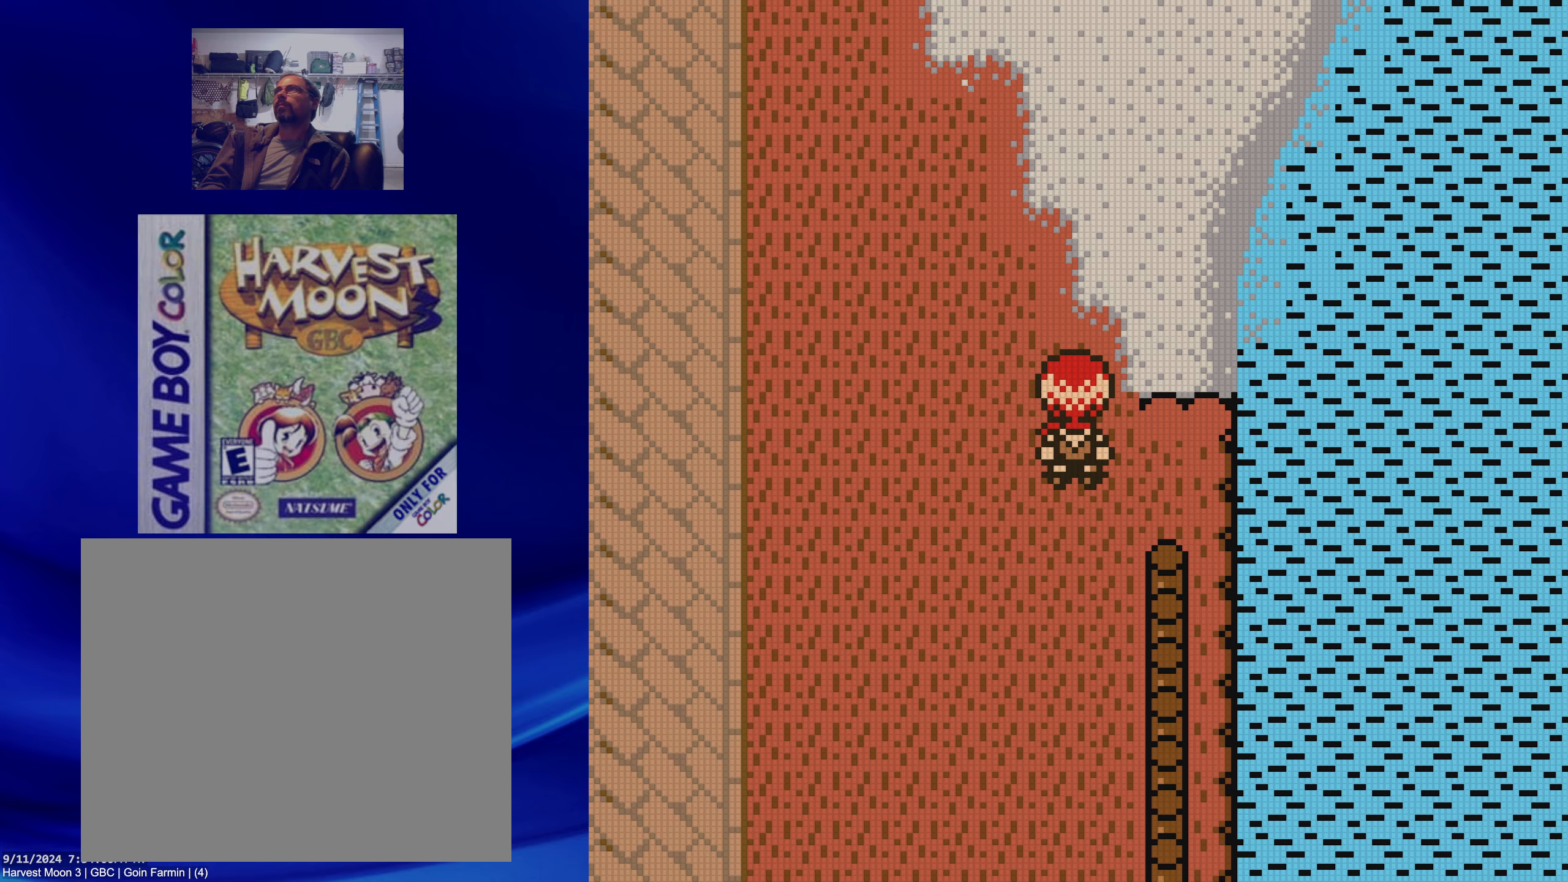
{"buttons": ["B", "DPAD_UP"], "events": []}
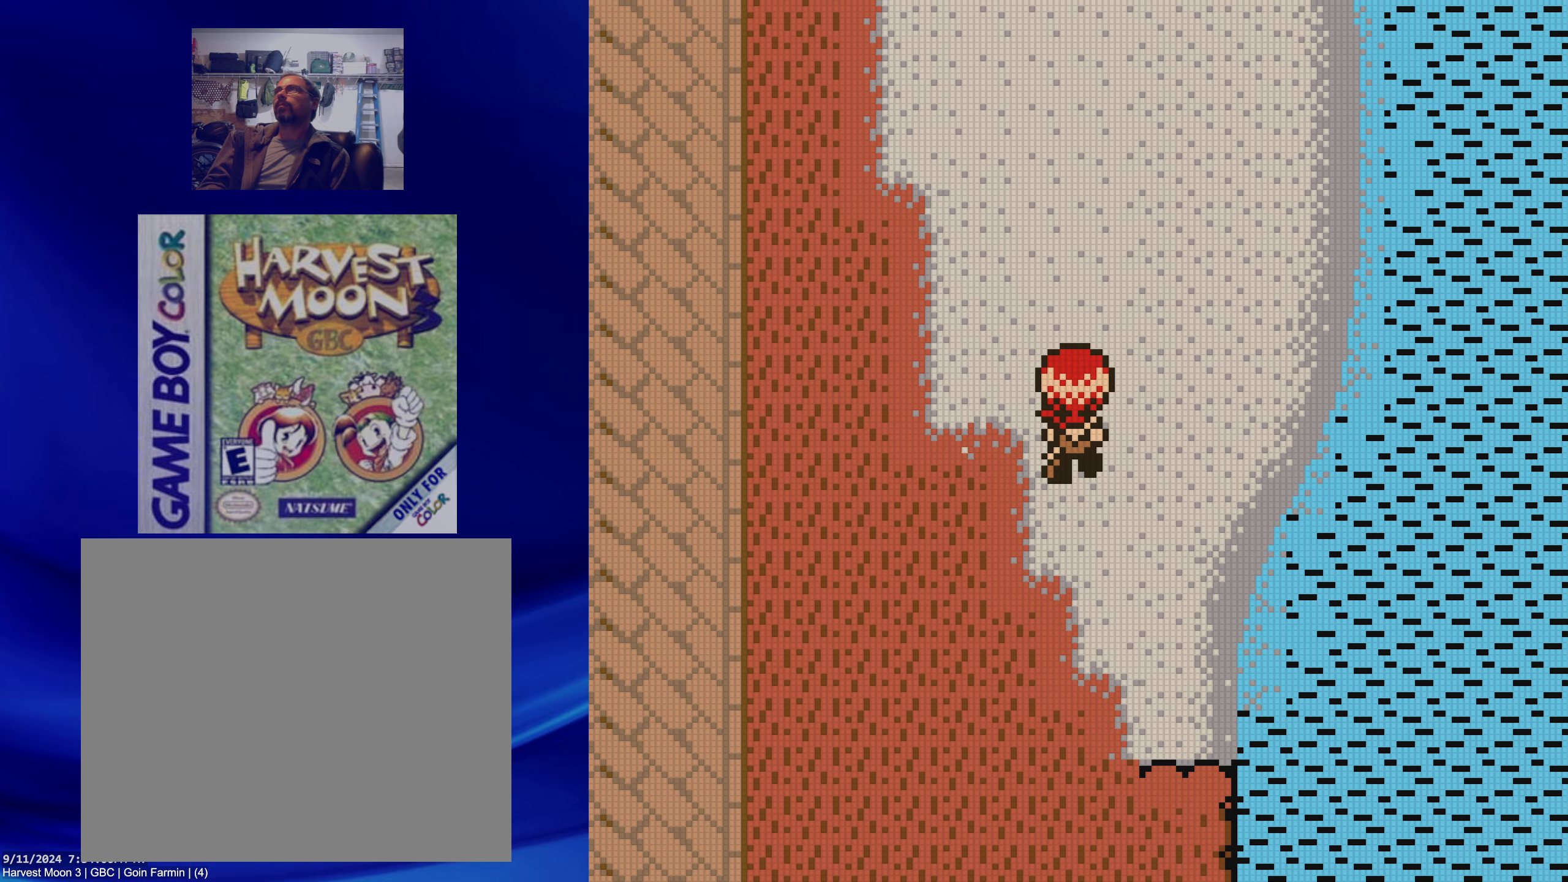
{"buttons": ["B", "DPAD_UP"], "events": [[133, "DPAD_RIGHT", "down"], [150, "DPAD_UP", "up"], [283, "DPAD_RIGHT", "up"], [283, "DPAD_UP", "down"]]}
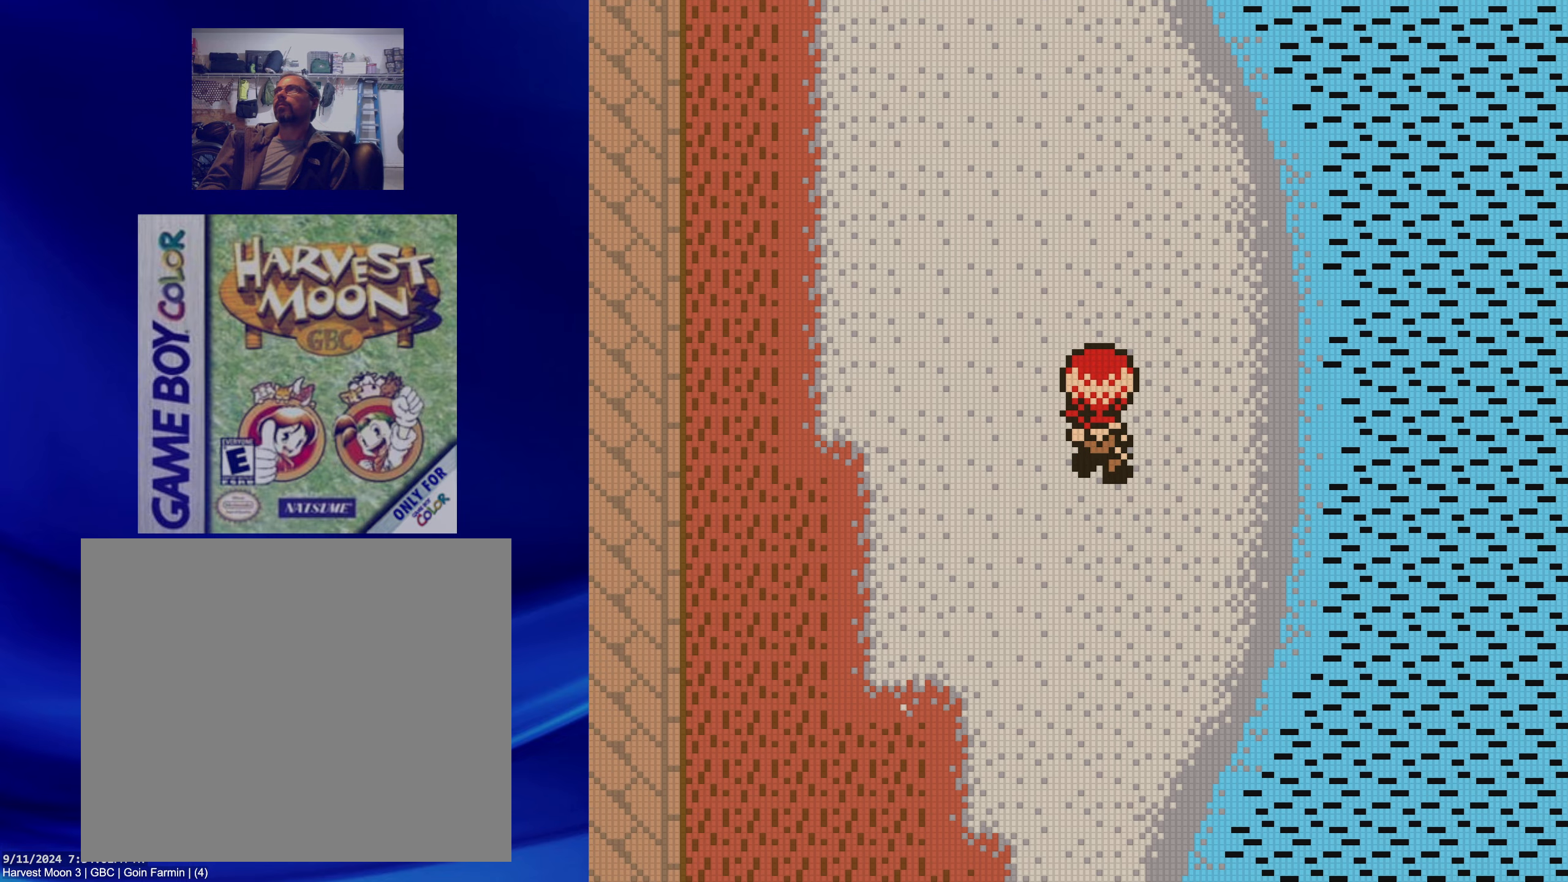
{"buttons": ["B", "DPAD_UP"], "events": []}
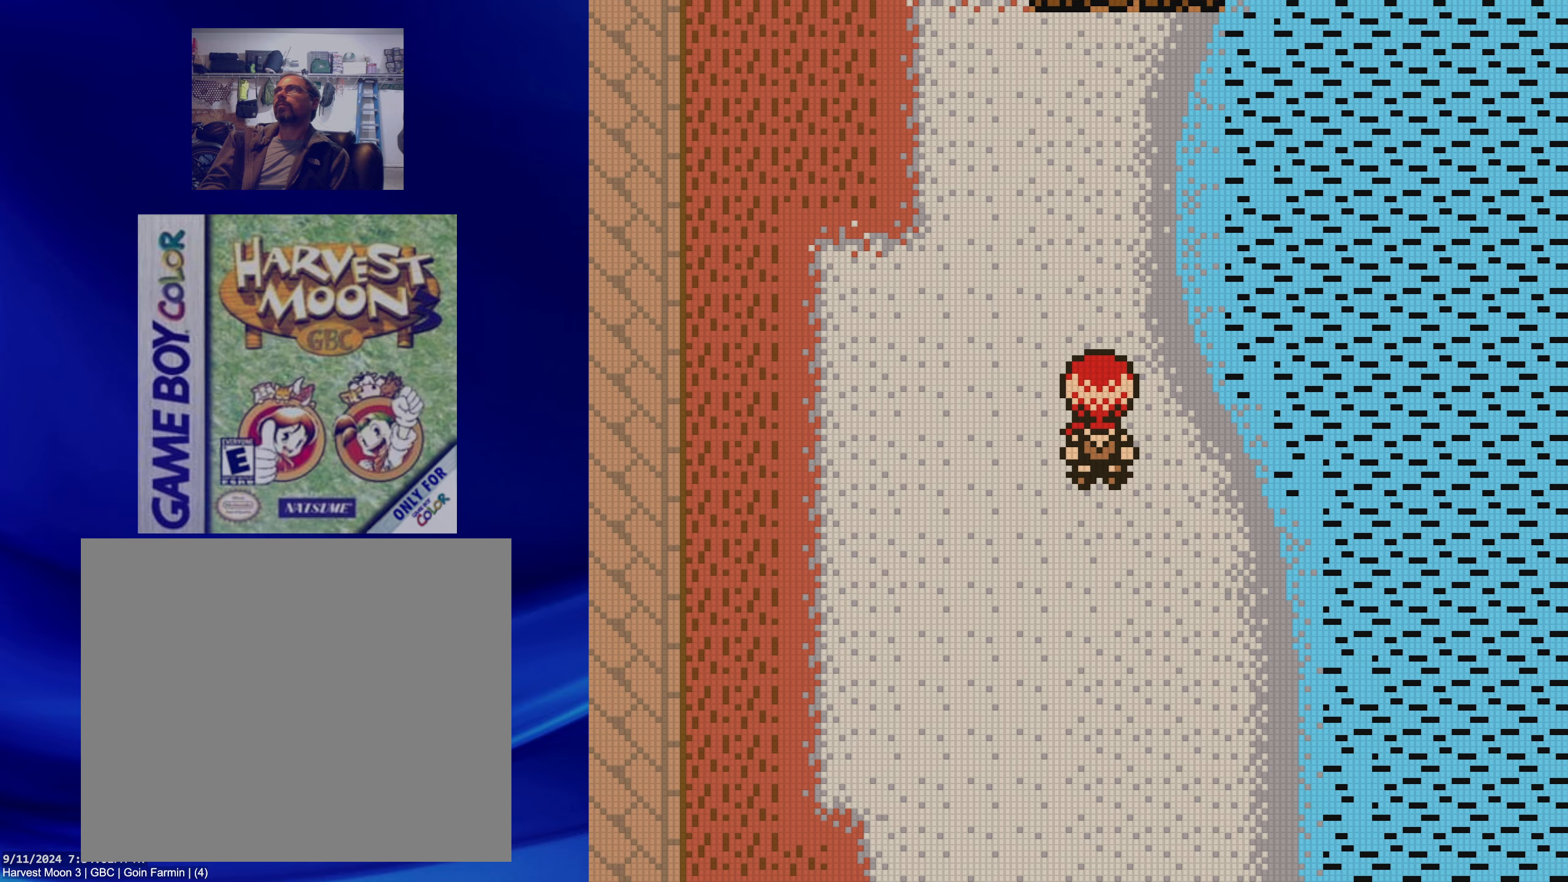
{"buttons": ["B", "DPAD_UP"], "events": []}
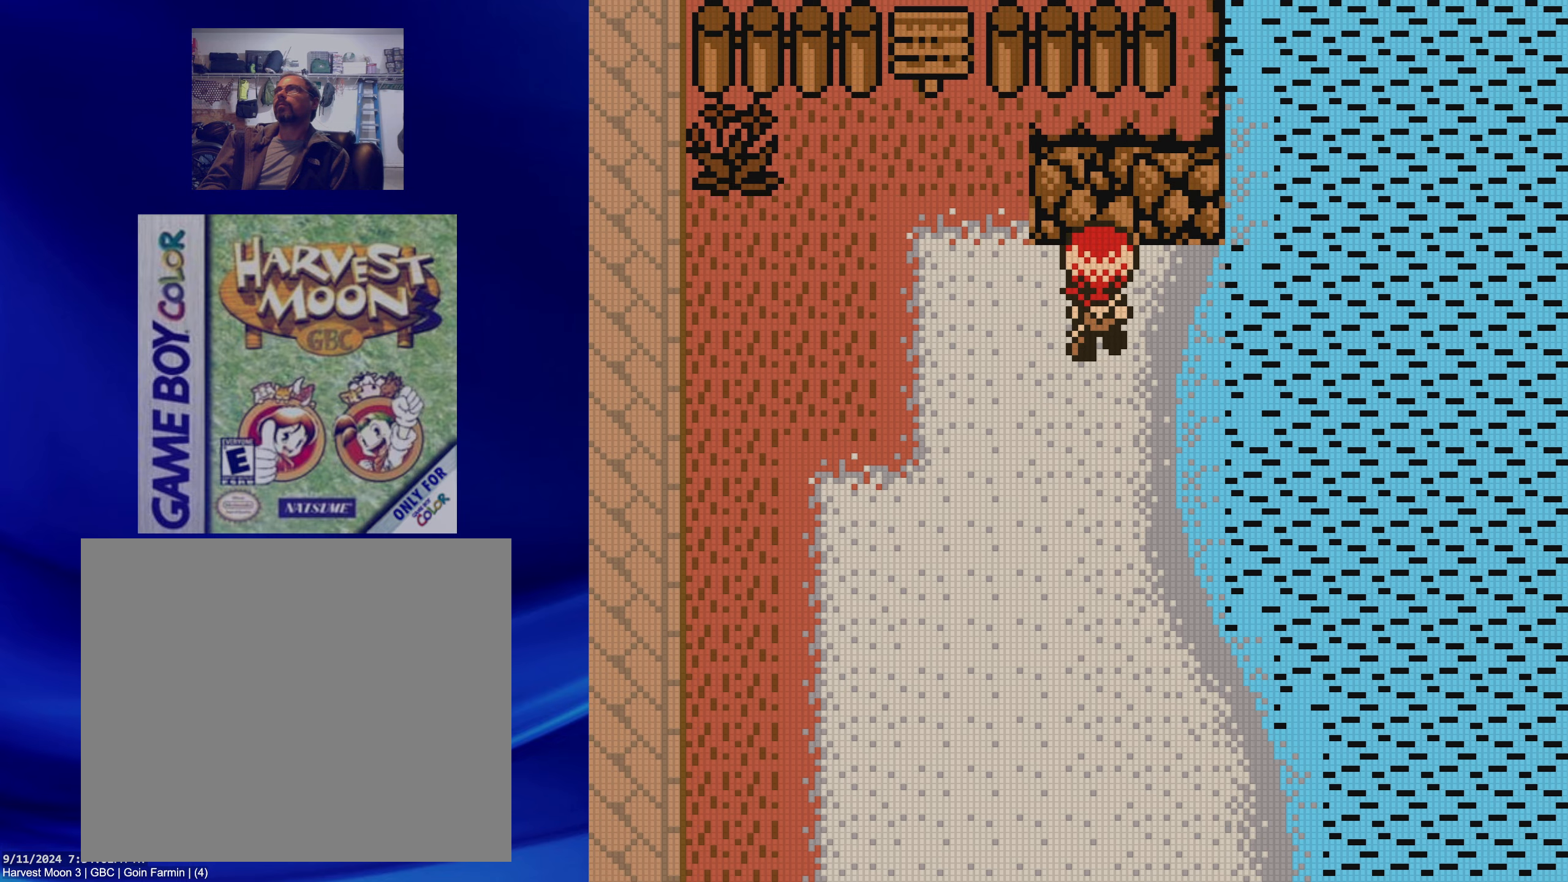
{"buttons": ["B", "DPAD_LEFT"], "events": [[33, "DPAD_LEFT", "down"], [67, "DPAD_UP", "up"]]}
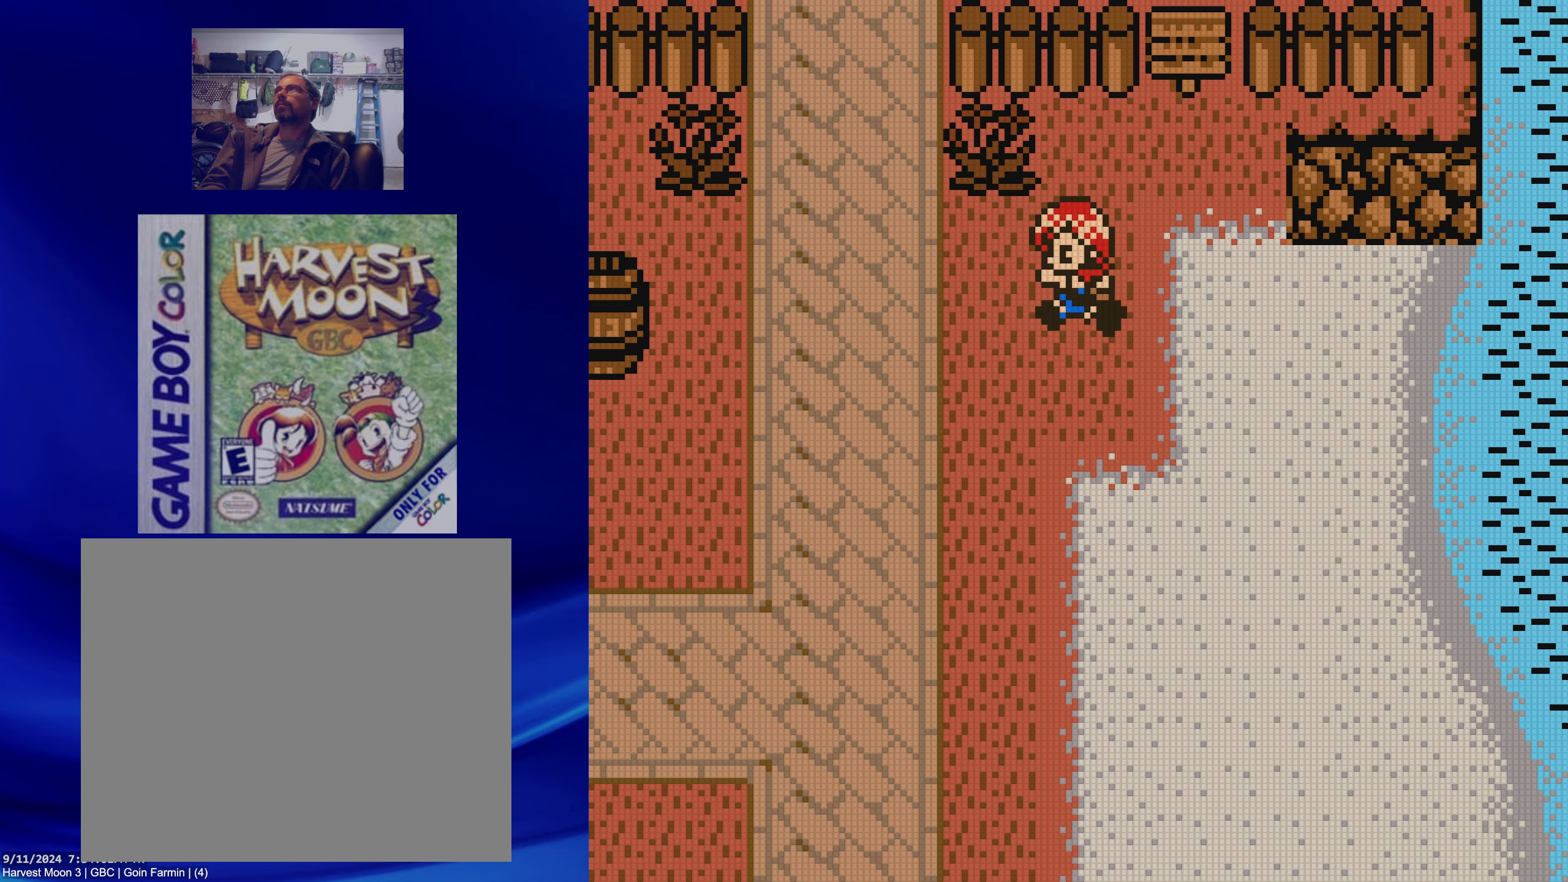
{"buttons": ["B", "DPAD_UP"], "events": [[317, "DPAD_LEFT", "up"], [317, "DPAD_UP", "down"]]}
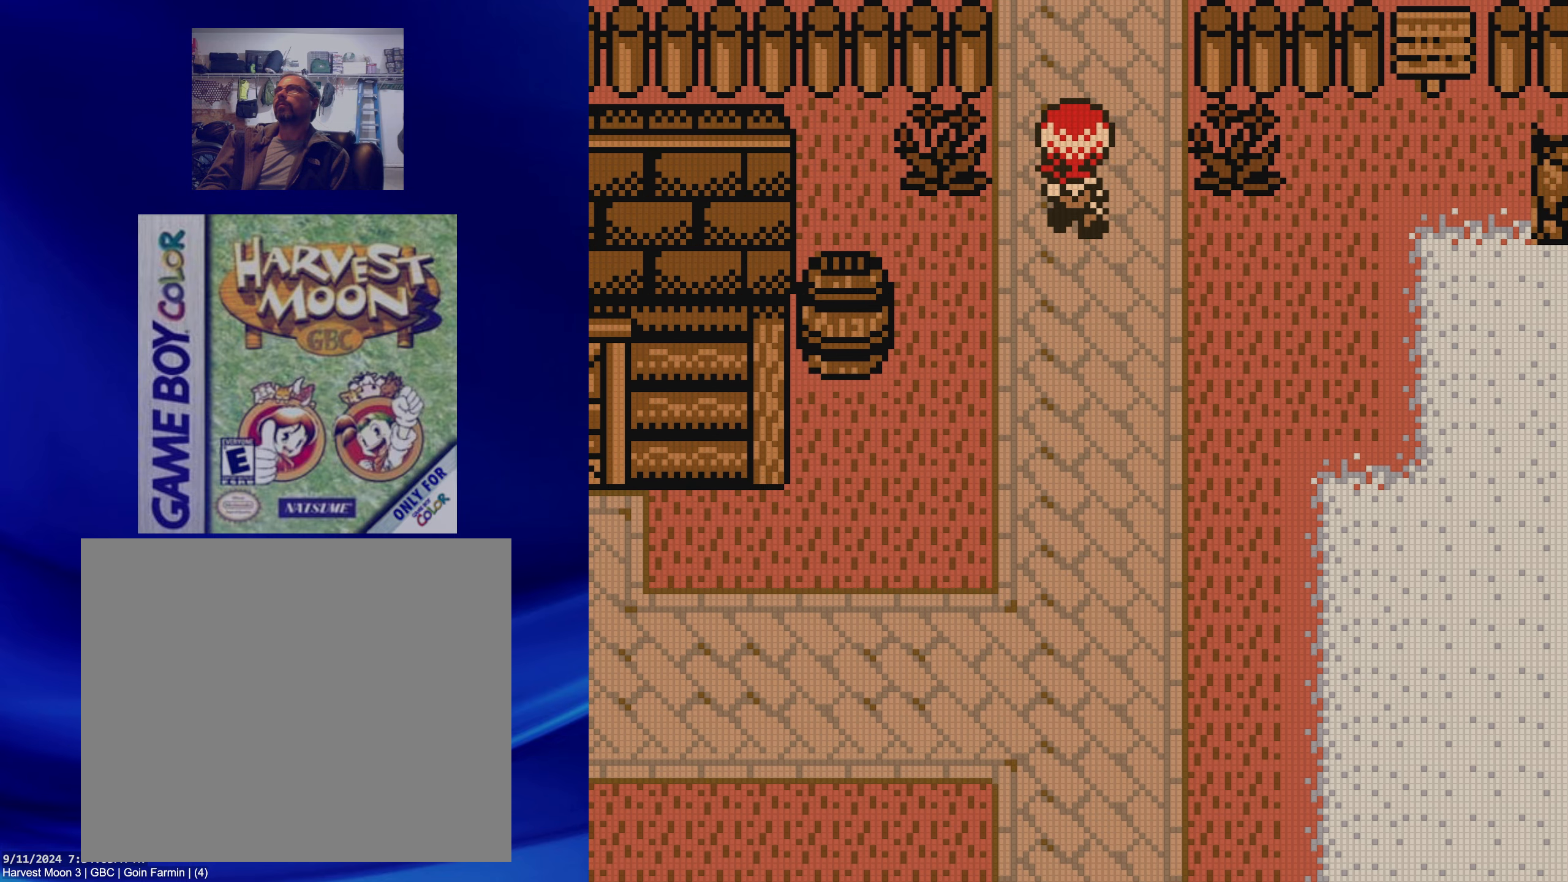
{"buttons": ["B", "DPAD_UP"], "events": []}
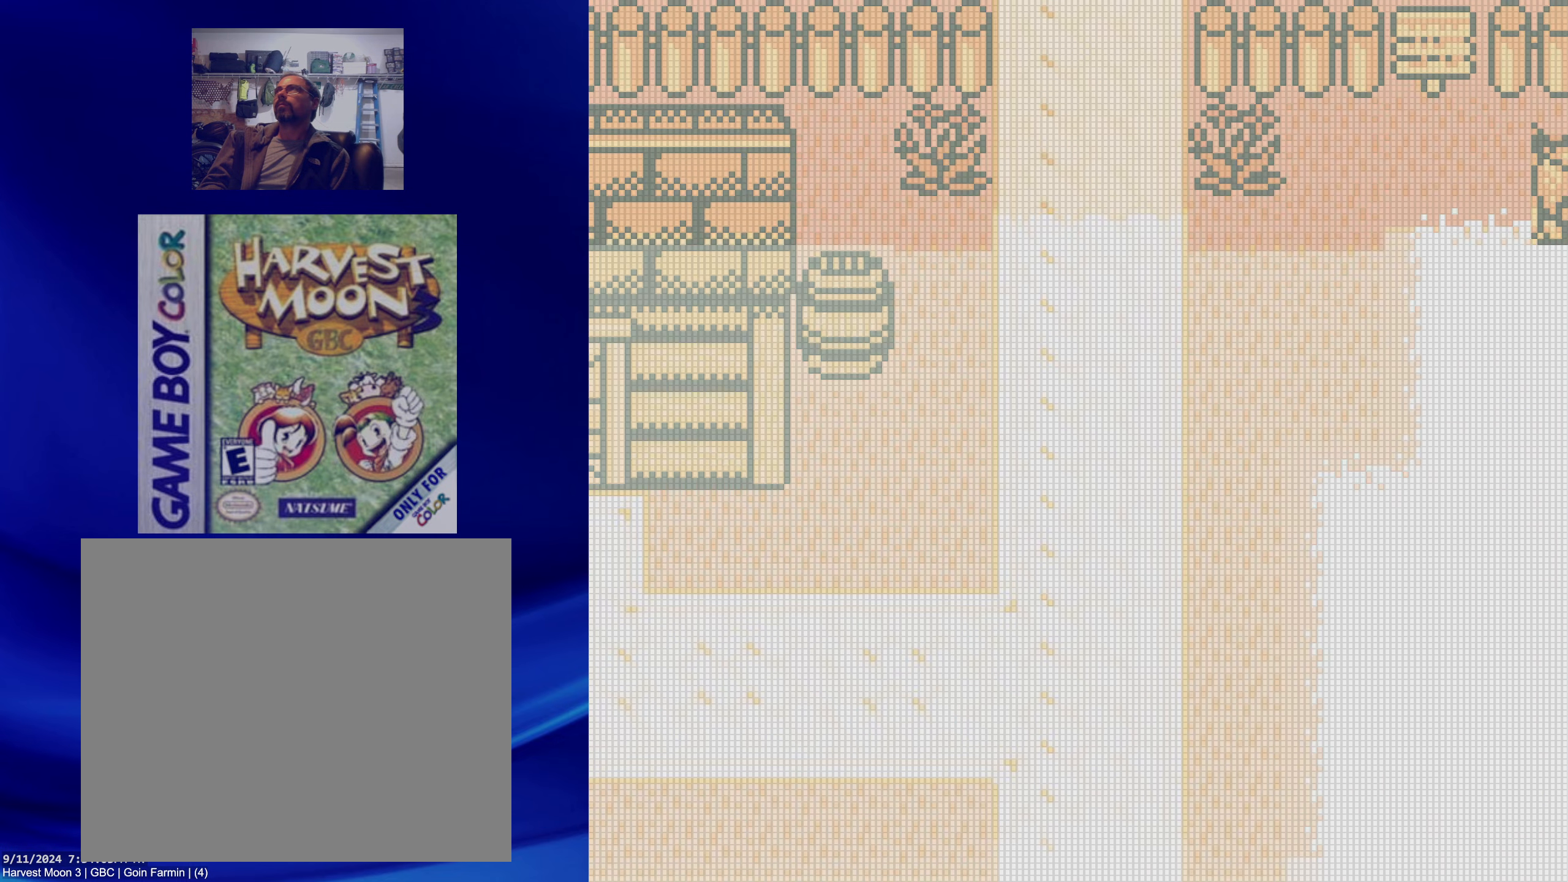
{"buttons": [], "events": [[267, "DPAD_UP", "up"], [300, "B", "up"]]}
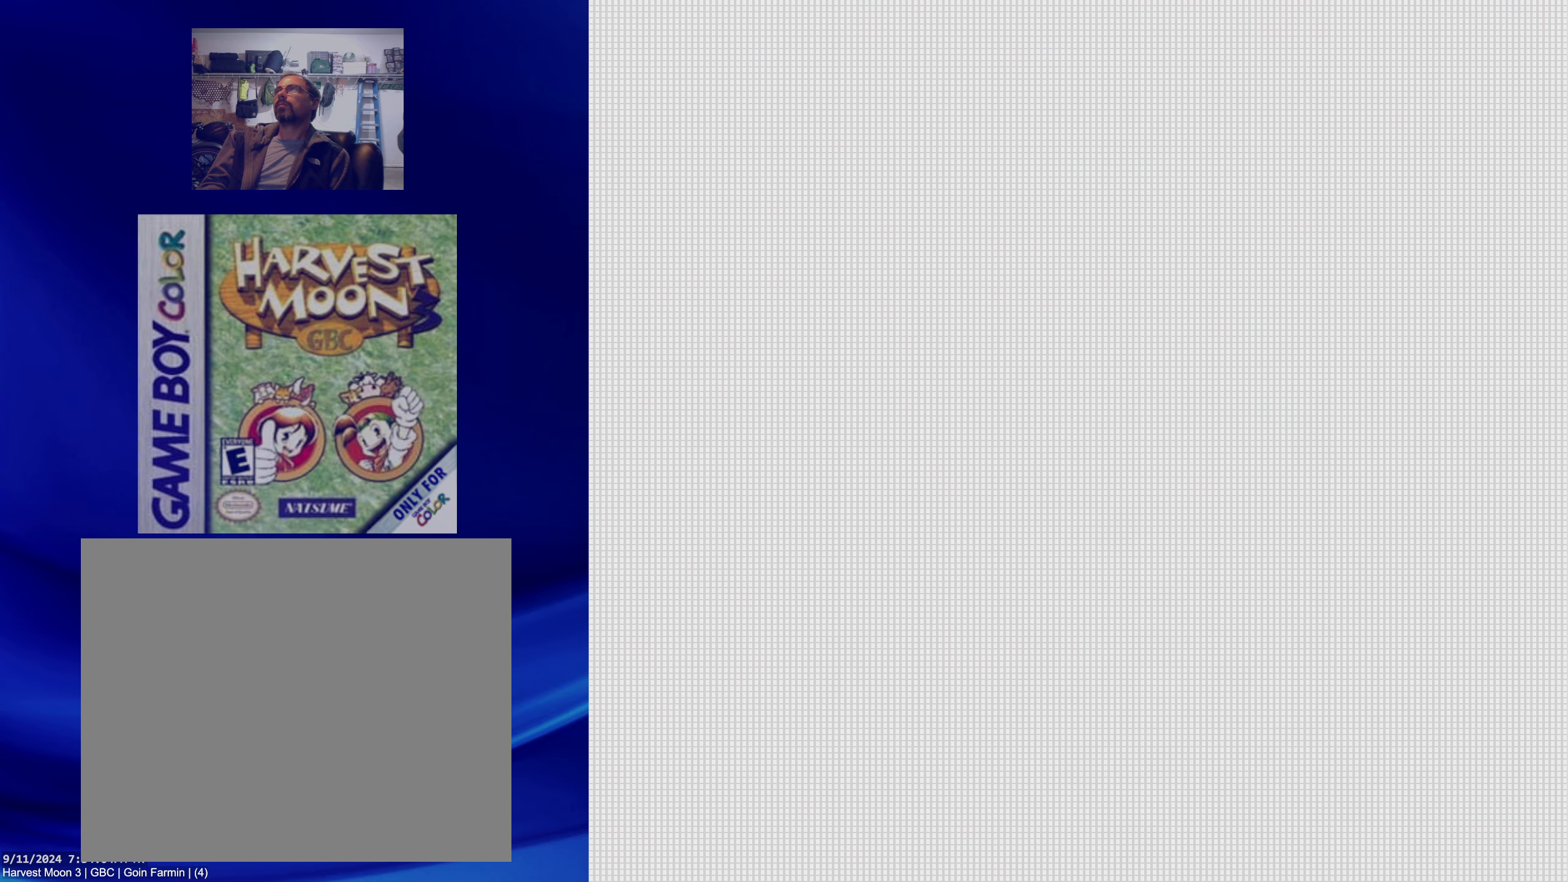
{"buttons": [], "events": []}
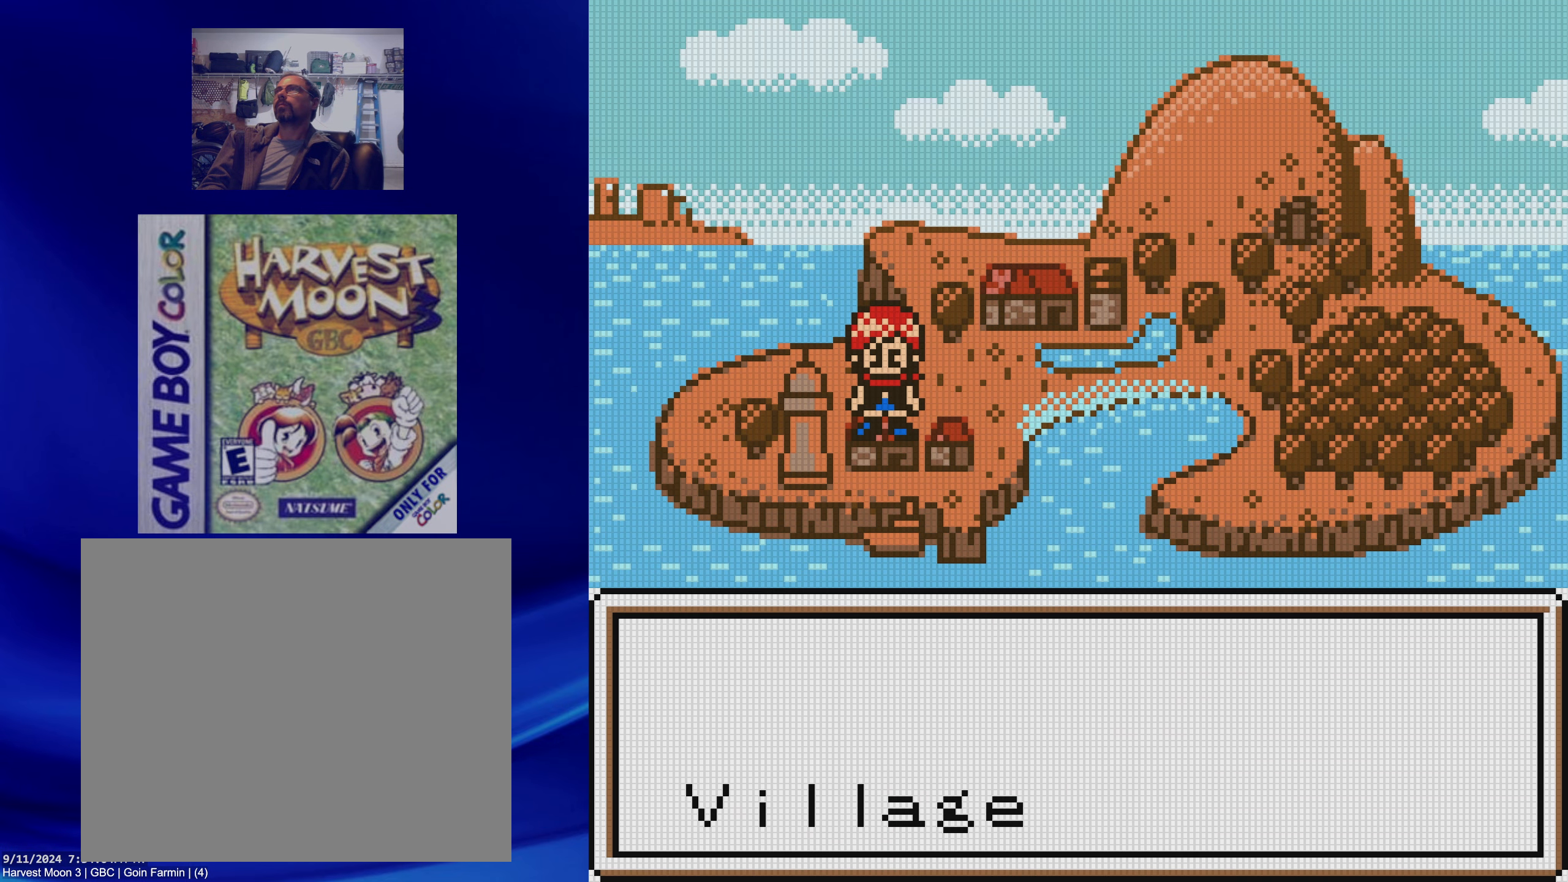
{"buttons": [], "events": [[83, "DPAD_RIGHT", "down"], [200, "DPAD_RIGHT", "up"]]}
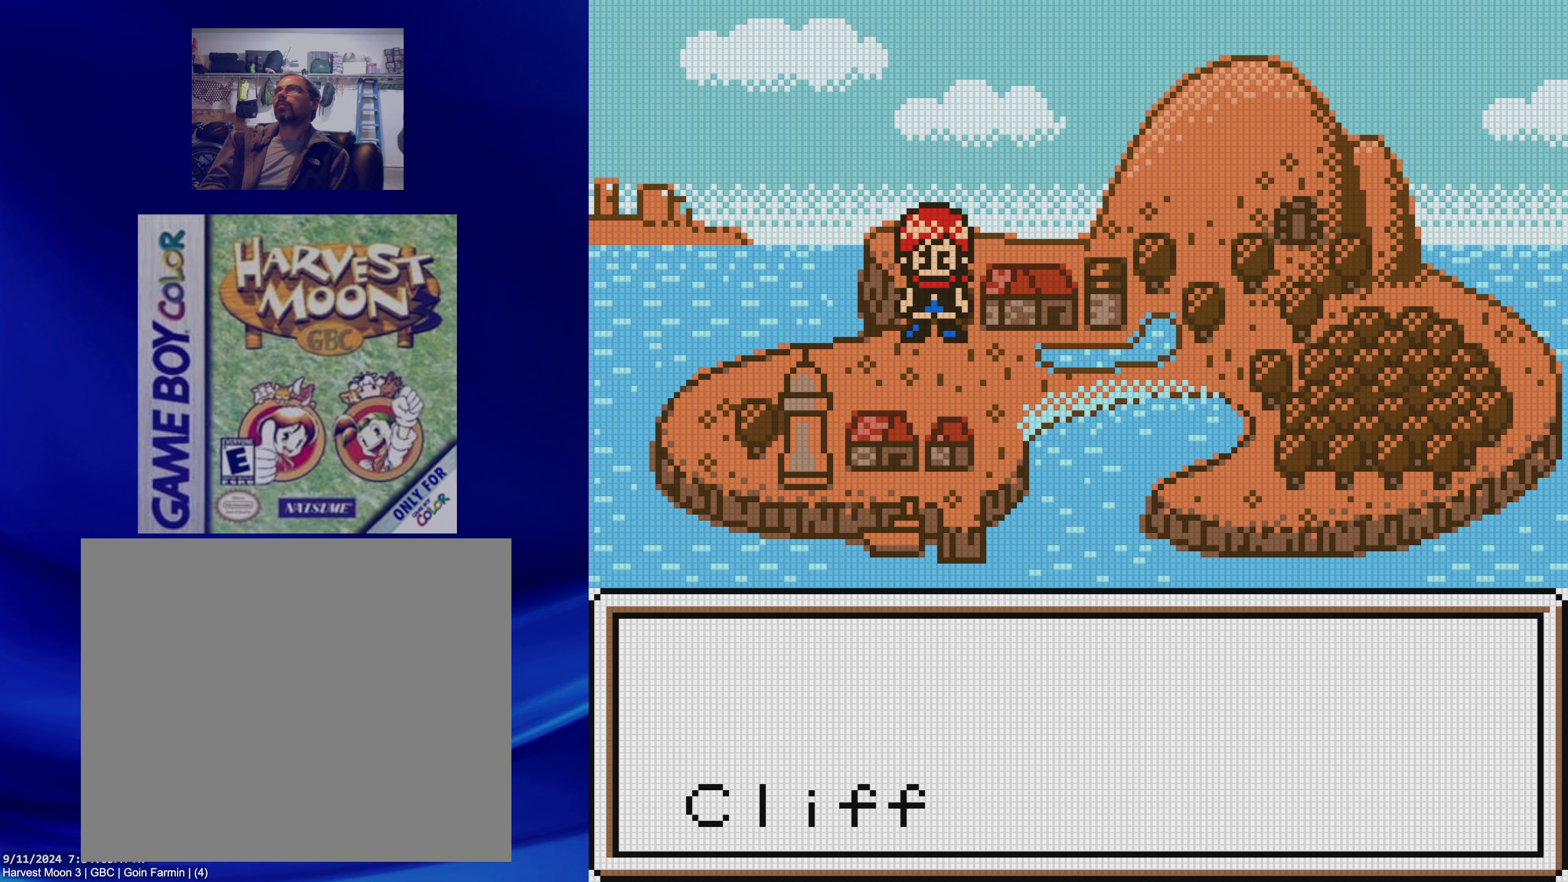
{"buttons": [], "events": [[167, "DPAD_RIGHT", "down"], [283, "DPAD_RIGHT", "up"], [367, "DPAD_RIGHT", "down"], [483, "DPAD_RIGHT", "up"]]}
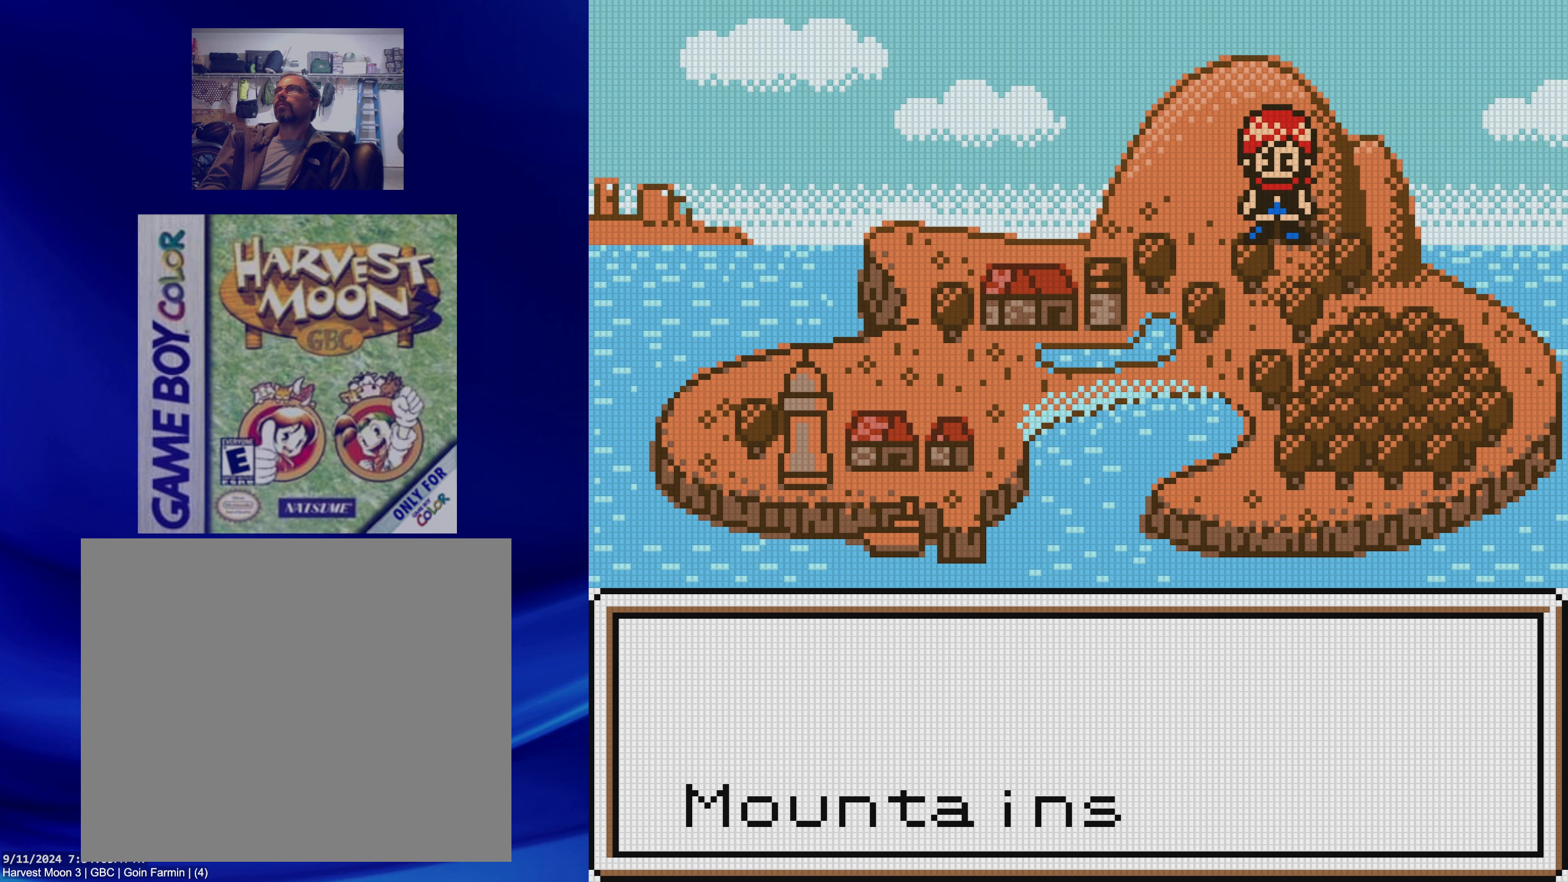
{"buttons": ["DPAD_RIGHT"], "events": [[83, "DPAD_RIGHT", "down"], [233, "DPAD_RIGHT", "up"], [367, "DPAD_RIGHT", "down"]]}
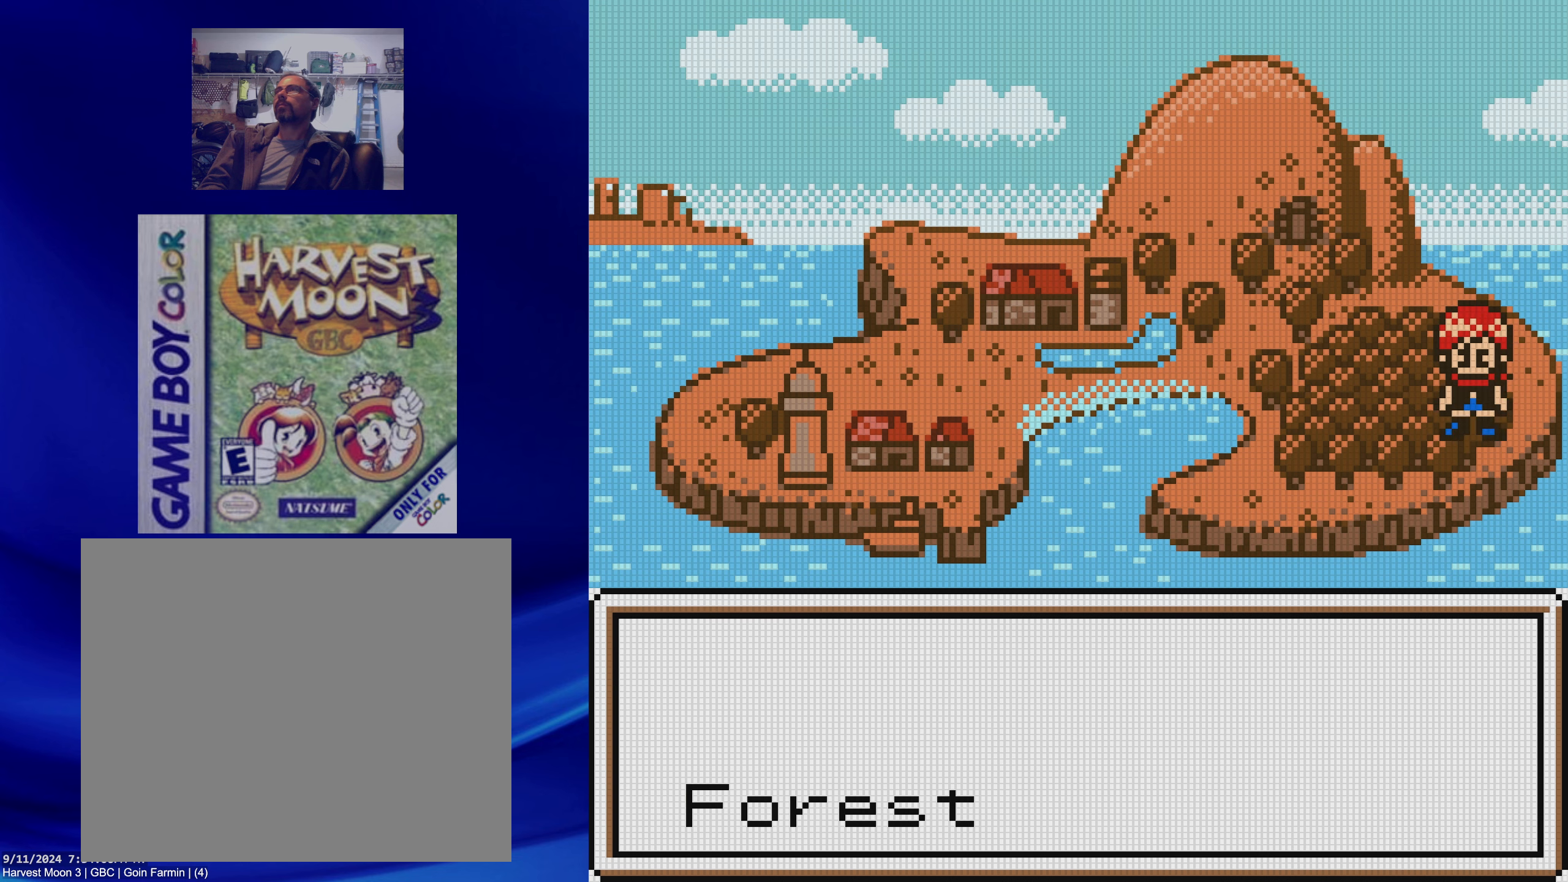
{"buttons": [], "events": [[17, "DPAD_RIGHT", "up"]]}